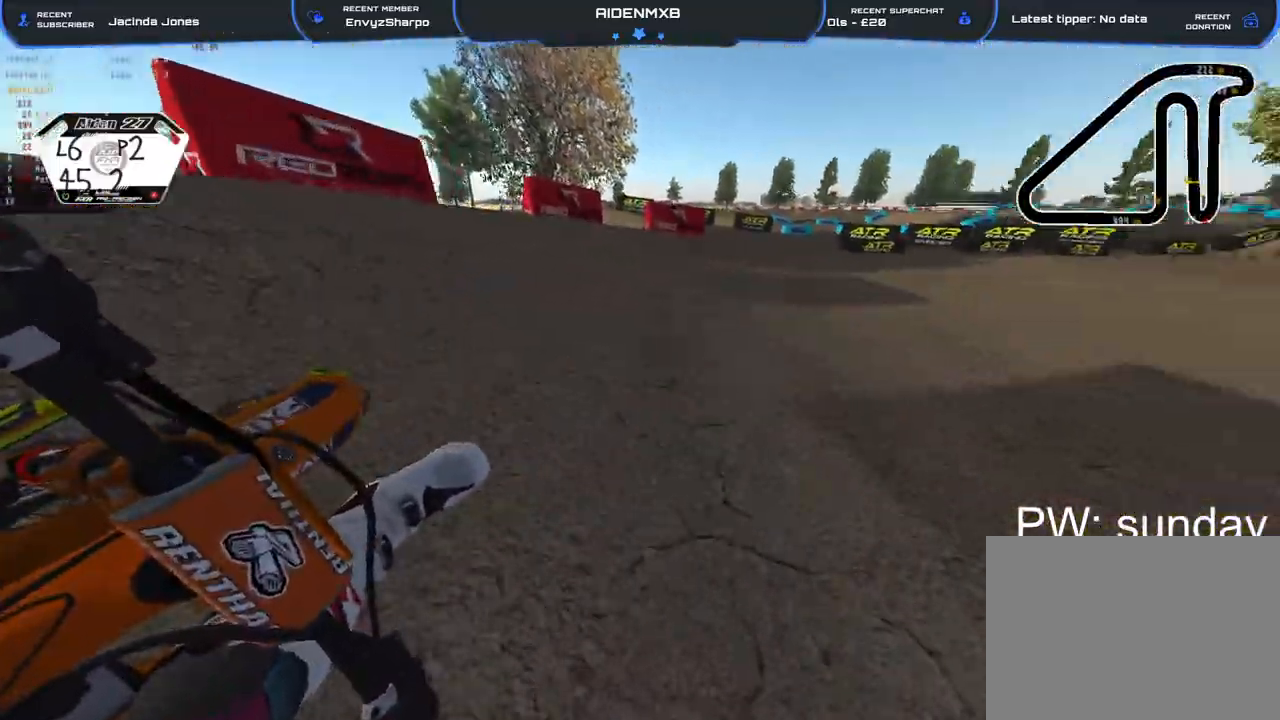
Gameplay with a controller (PlayStation layout); each line is a JSON object with the inputs held at the frame after it. "events" lists button and stick changes between this image and that frame as [ms after this image, input, new state], when the widget could be followed in between. Not read: HOME TOUCHPAD.
{"buttons": ["R1", "R2"], "left_stick": "right", "right_stick": "left", "events": [[367, "L2", "up"], [433, "right_stick", "left"]]}
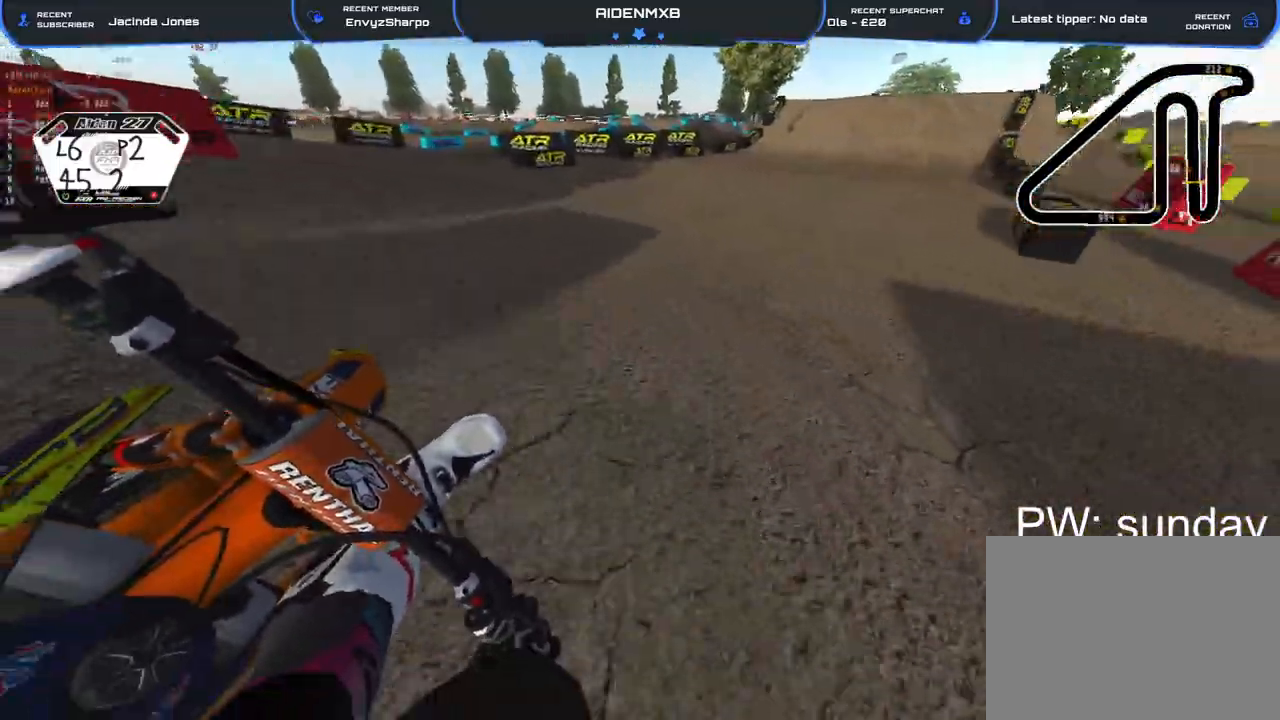
{"buttons": ["R1", "R2"], "left_stick": "right", "right_stick": "left", "events": []}
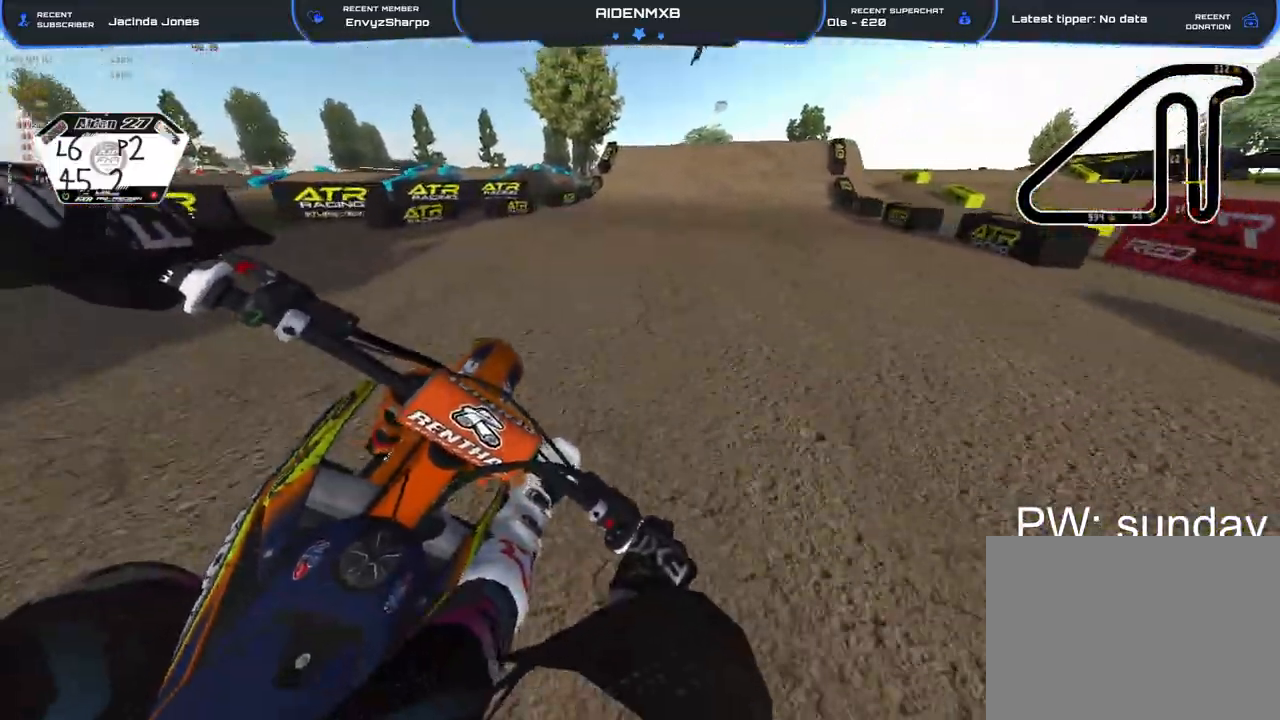
{"buttons": ["R2"], "left_stick": "center", "right_stick": "left", "events": [[317, "left_stick", "center"], [433, "R1", "up"]]}
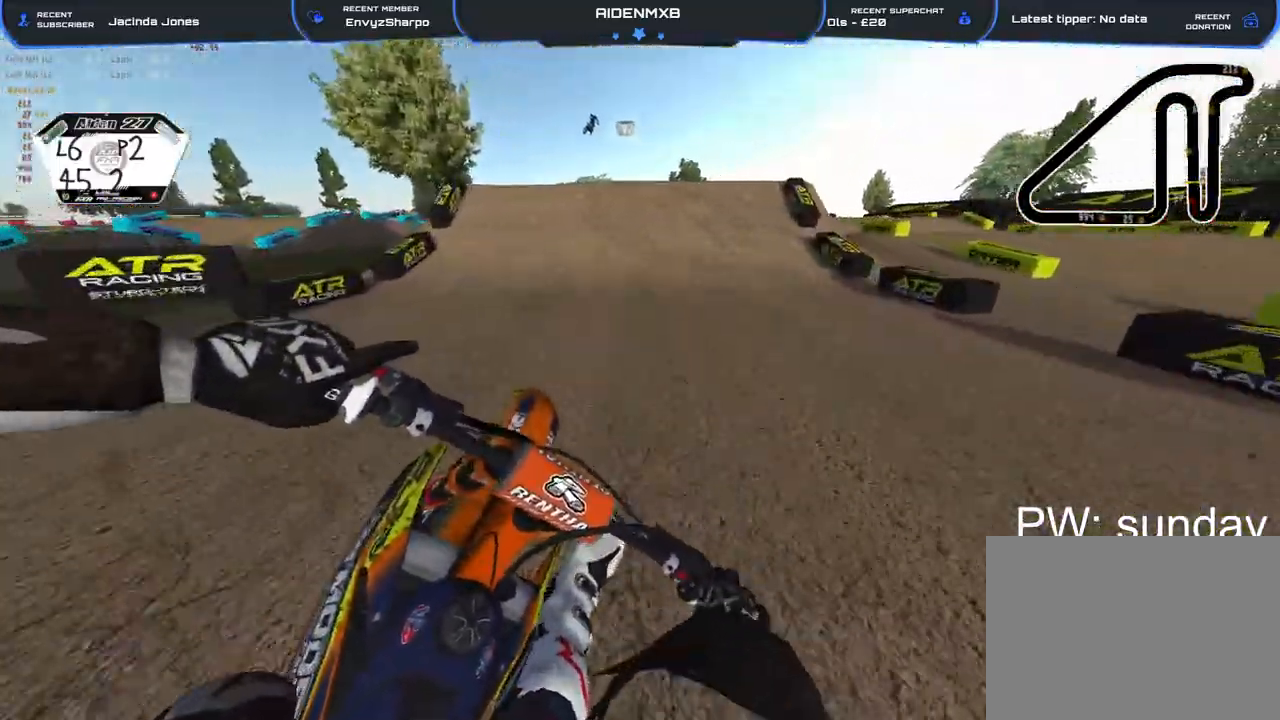
{"buttons": ["R1", "R2"], "left_stick": "up-left", "right_stick": "up", "events": [[100, "right_stick", "center"], [433, "R1", "down"], [433, "left_stick", "left"], [467, "right_stick", "up"], [500, "left_stick", "up-left"]]}
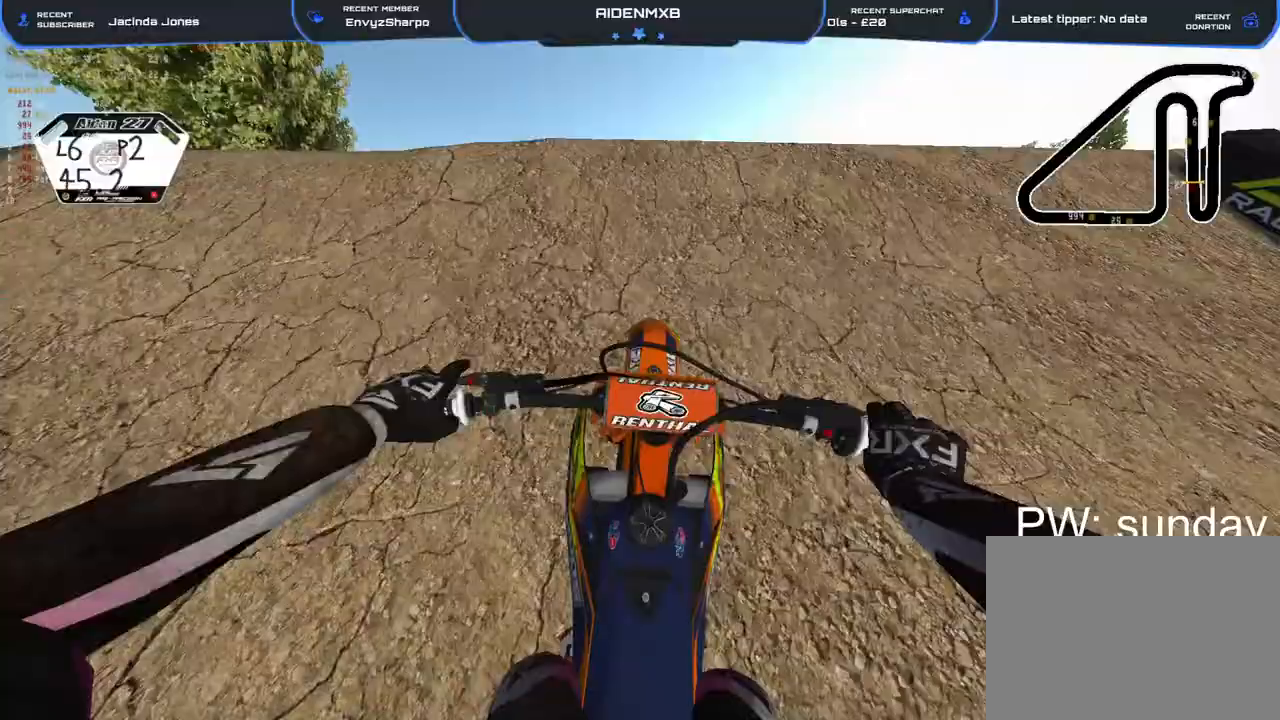
{"buttons": ["R2"], "left_stick": "left", "right_stick": "center", "events": [[117, "R2", "up"], [117, "right_stick", "center"], [183, "right_stick", "down"], [200, "left_stick", "right"], [267, "R2", "down"], [283, "right_stick", "down-right"], [300, "R1", "up"], [417, "left_stick", "center"], [450, "right_stick", "center"], [467, "left_stick", "left"]]}
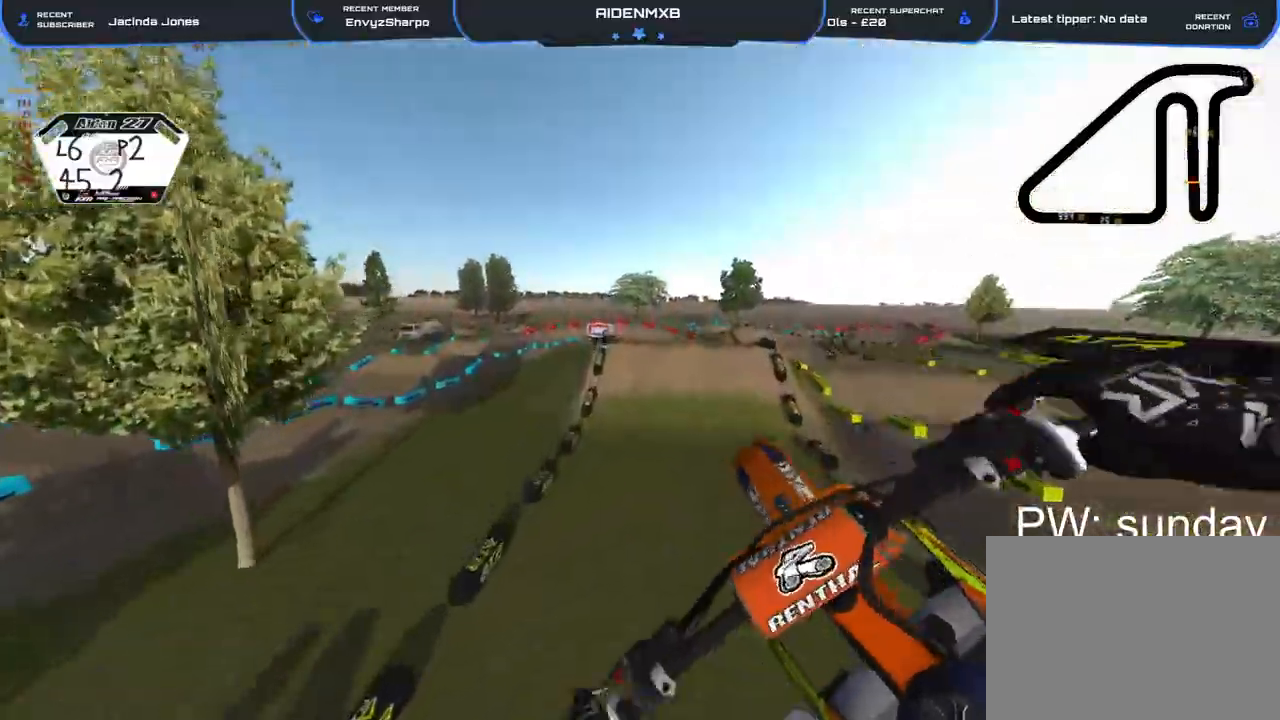
{"buttons": ["R2"], "left_stick": "left", "right_stick": "right", "events": [[217, "right_stick", "right"]]}
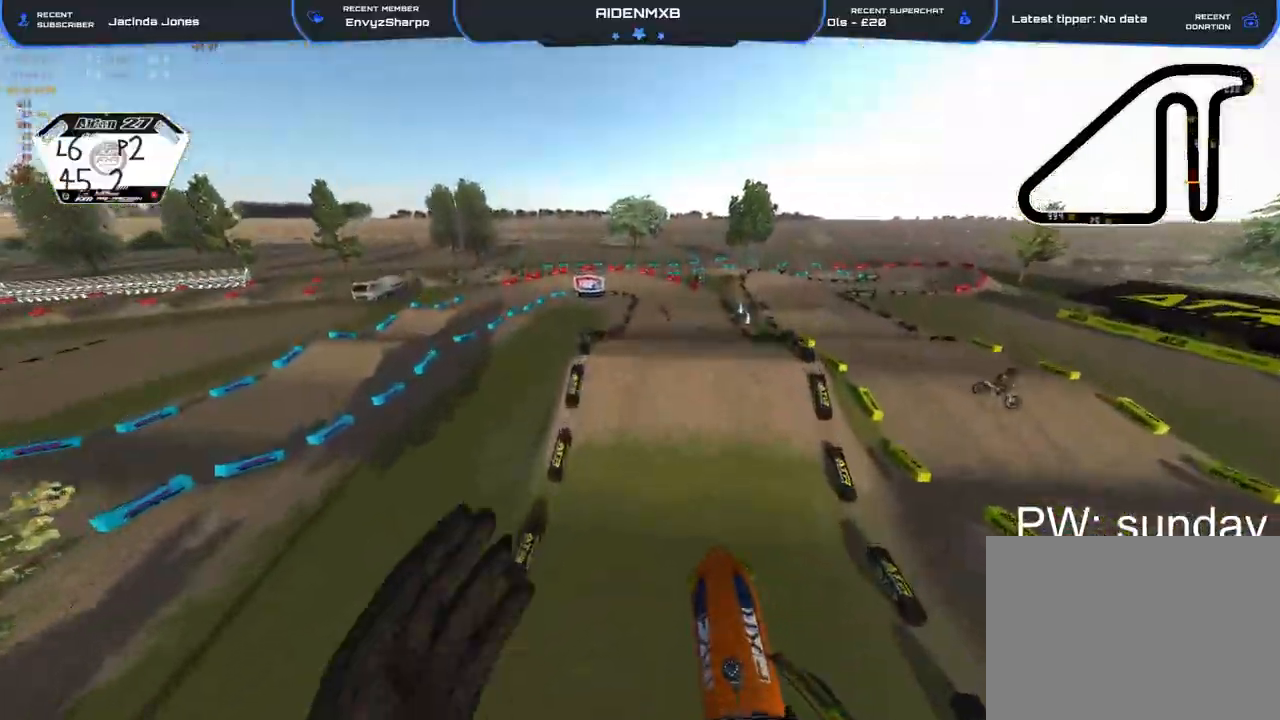
{"buttons": ["R2"], "left_stick": "right", "right_stick": "up-right", "events": [[133, "right_stick", "up-right"], [250, "left_stick", "center"], [417, "left_stick", "right"]]}
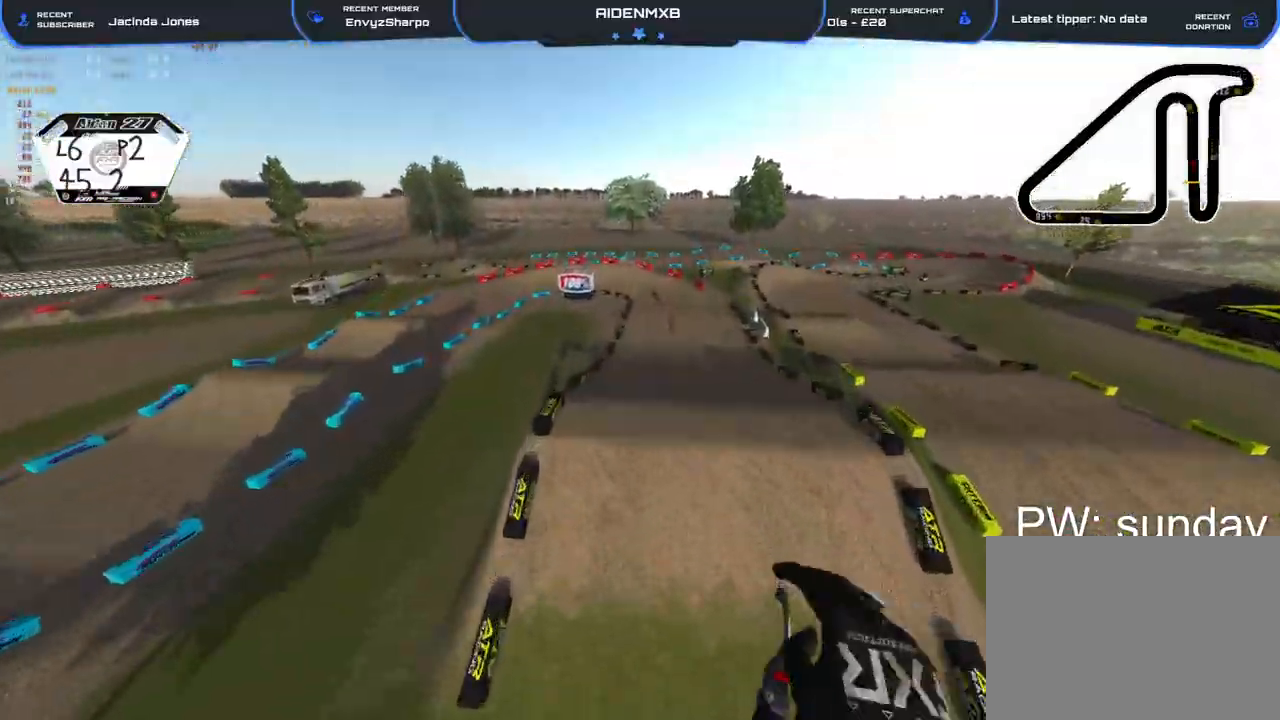
{"buttons": ["R2"], "left_stick": "right", "right_stick": "up", "events": [[383, "right_stick", "up"]]}
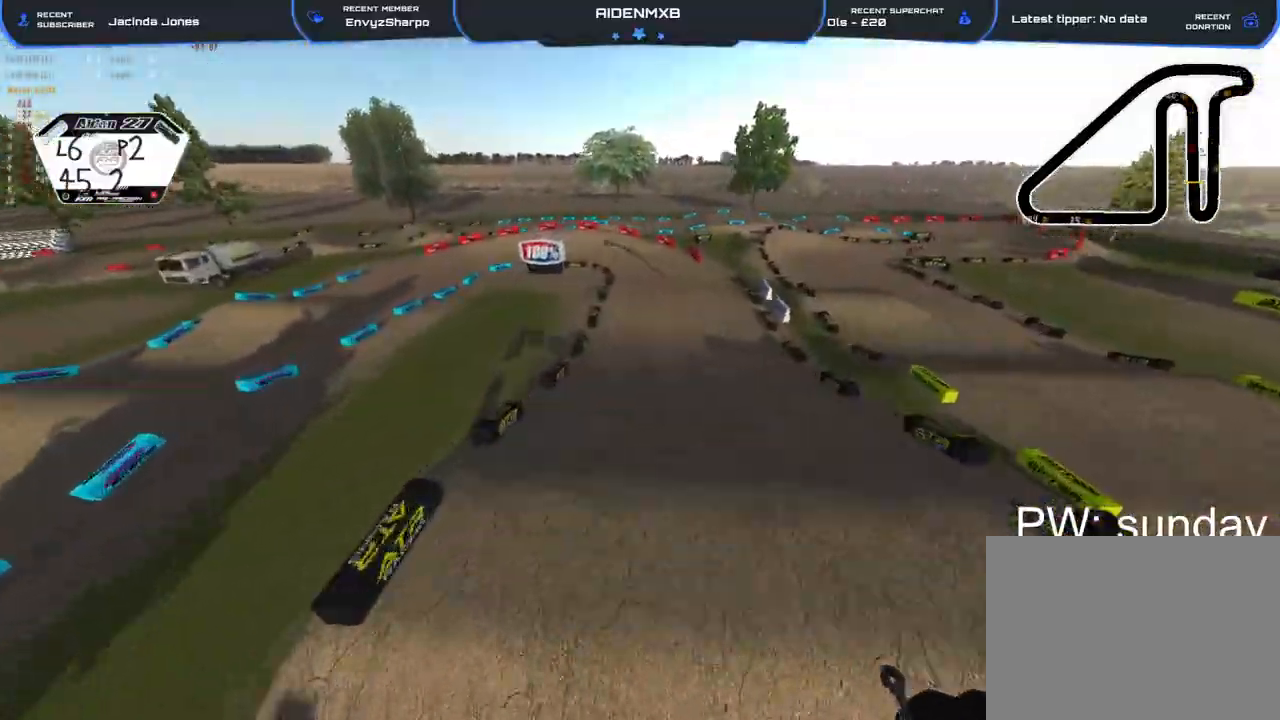
{"buttons": ["R1", "R2"], "left_stick": "center", "right_stick": "left"}
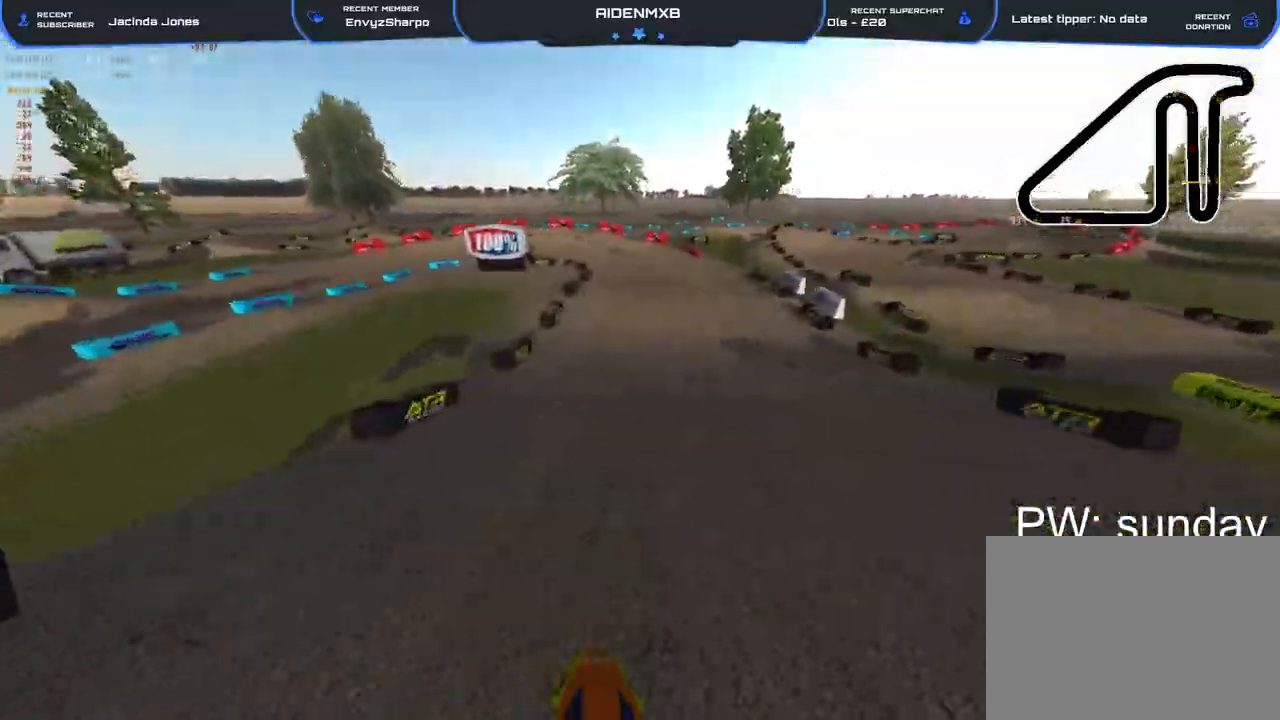
{"buttons": ["R2"], "left_stick": "left", "right_stick": "left", "events": [[317, "left_stick", "left"], [500, "R1", "up"]]}
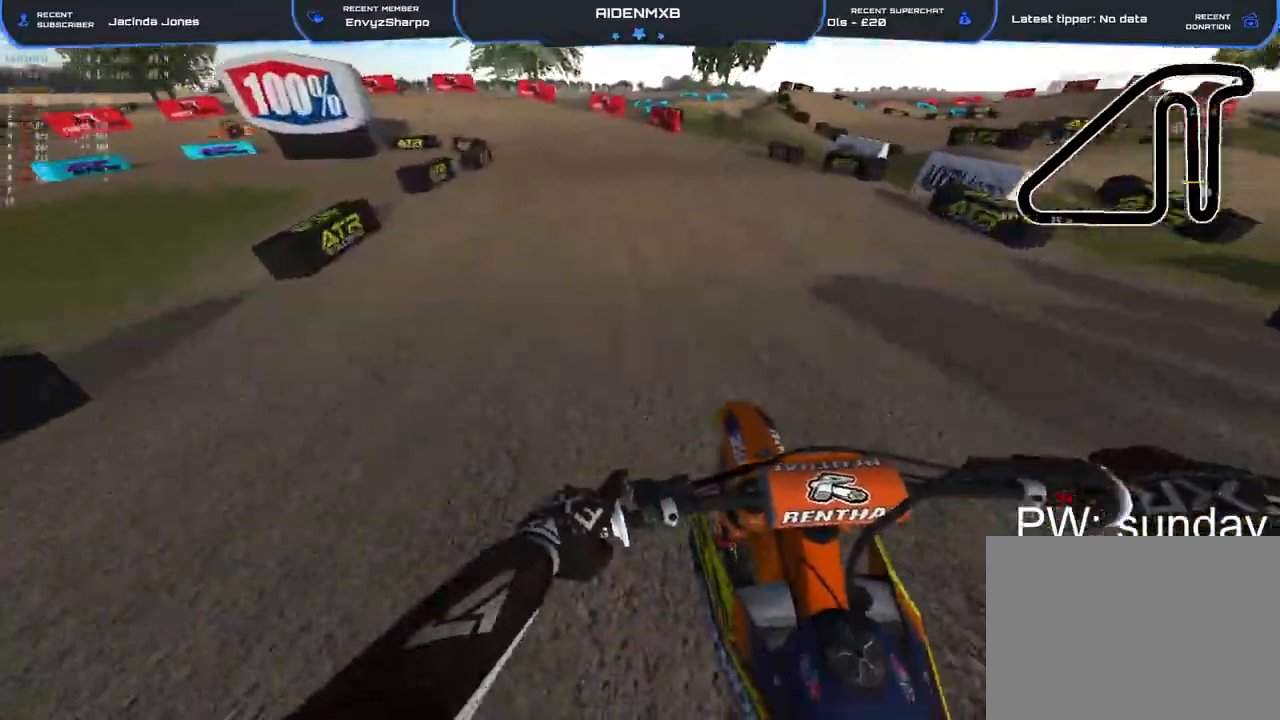
{"buttons": ["R1", "R2"], "left_stick": "up-left", "right_stick": "down-right", "events": [[167, "R1", "down"], [217, "right_stick", "up"], [317, "left_stick", "up-left"], [400, "right_stick", "down-right"]]}
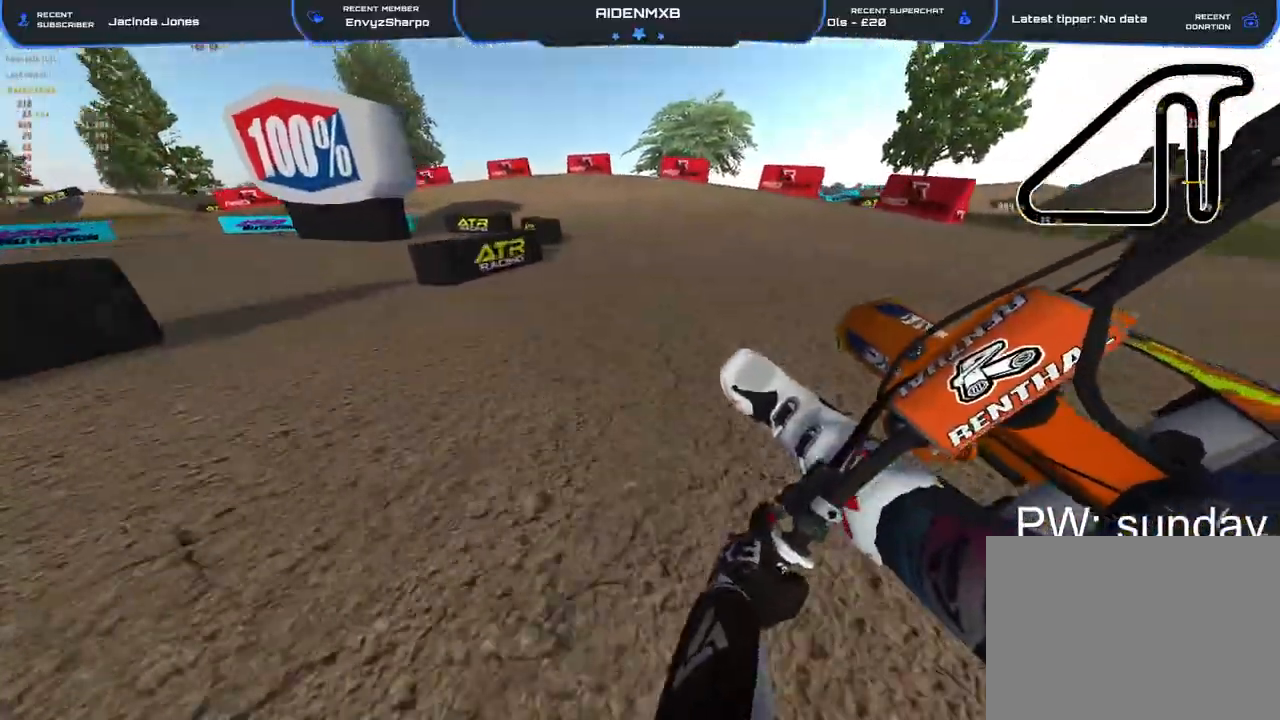
{"buttons": ["L1", "L2", "R1", "R2"], "left_stick": "up-left", "right_stick": "down", "events": [[50, "right_stick", "center"], [133, "R1", "up"], [200, "left_stick", "left"], [233, "R1", "down"], [283, "right_stick", "down"], [300, "L2", "down"], [333, "R2", "up"], [350, "L1", "down"], [367, "left_stick", "up-left"], [467, "R2", "down"]]}
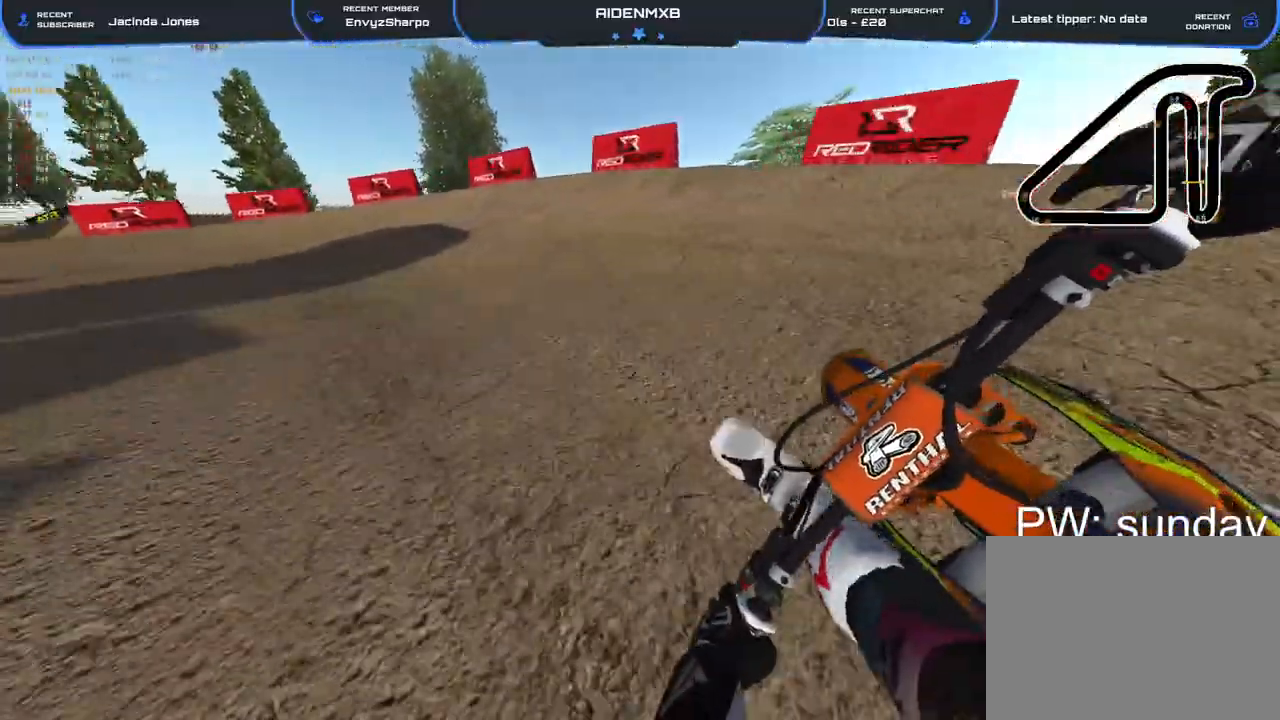
{"buttons": ["L2", "R1", "R2"], "left_stick": "up-left", "right_stick": "right", "events": [[33, "right_stick", "down-right"], [100, "R2", "up"], [283, "right_stick", "right"], [333, "L1", "up"], [400, "R2", "down"]]}
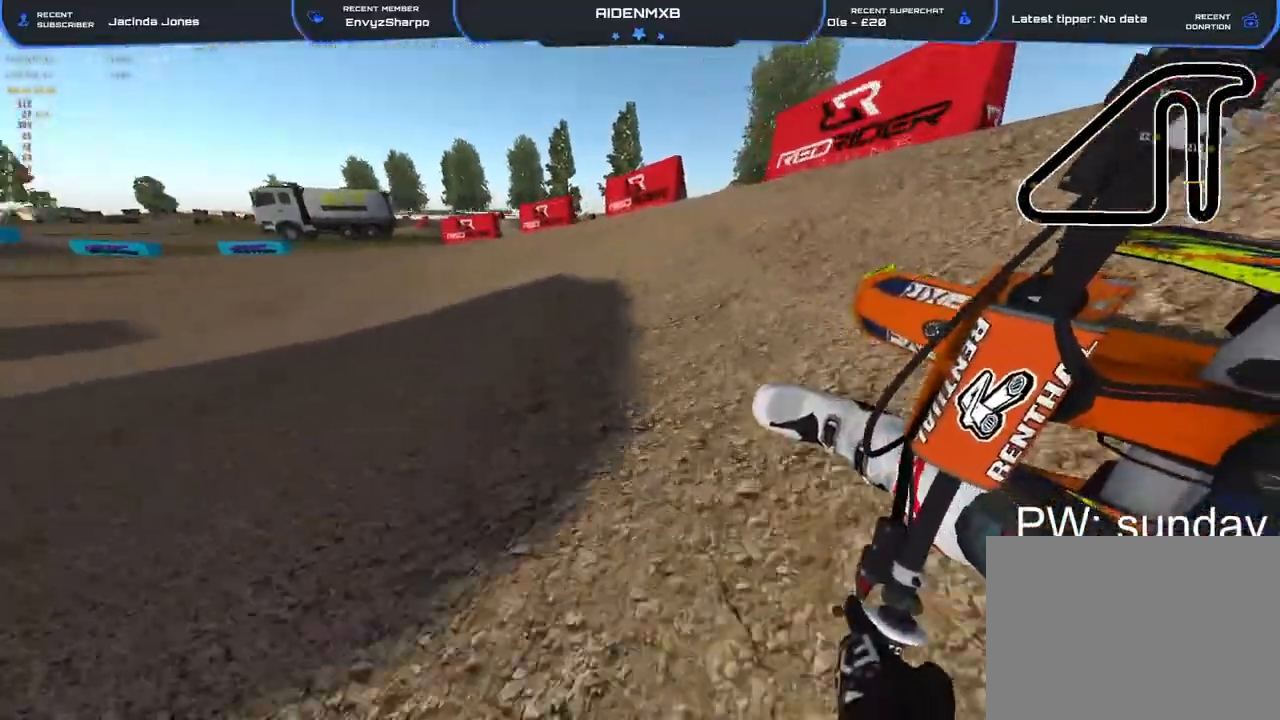
{"buttons": ["R1", "R2"], "left_stick": "up-left", "right_stick": "right", "events": [[300, "L2", "up"]]}
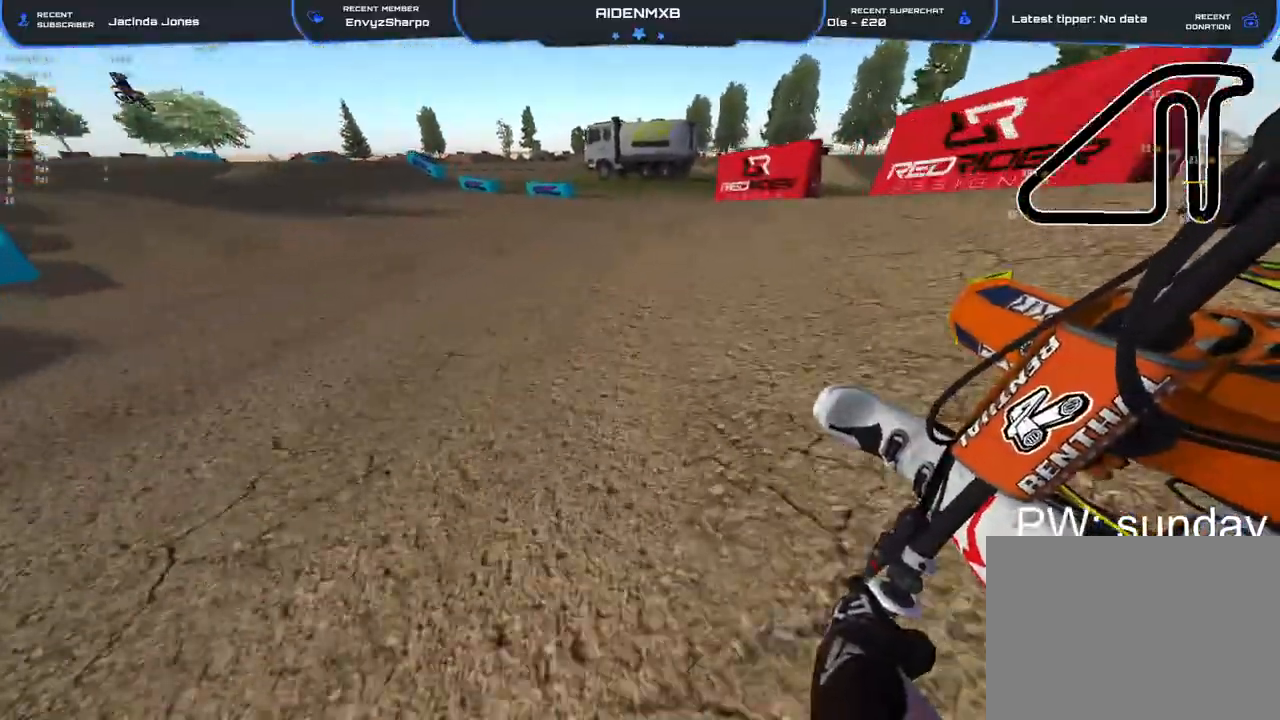
{"buttons": ["R1", "R2"], "left_stick": "up-left", "right_stick": "right", "events": []}
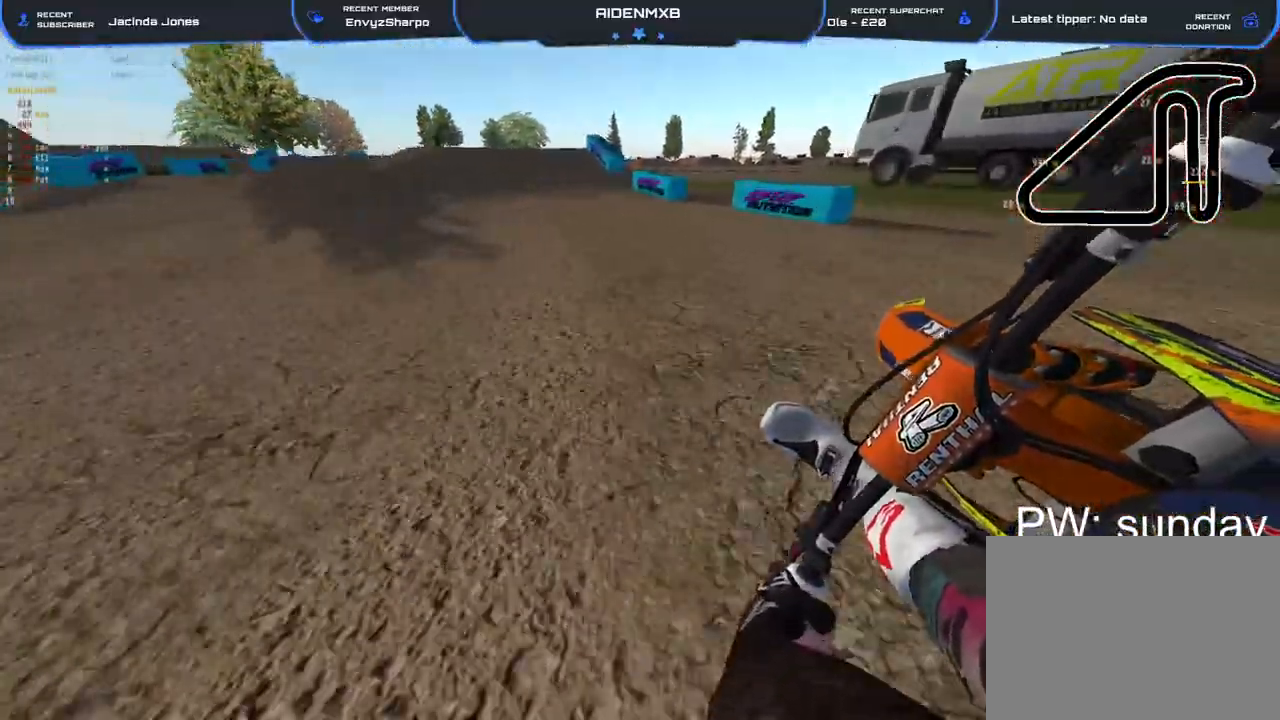
{"buttons": ["R1", "R2"], "left_stick": "up-left", "right_stick": "up-left", "events": [[183, "left_stick", "center"], [233, "R1", "up"], [250, "right_stick", "center"], [400, "right_stick", "up-left"], [433, "left_stick", "left"], [500, "R1", "down"], [500, "left_stick", "up-left"]]}
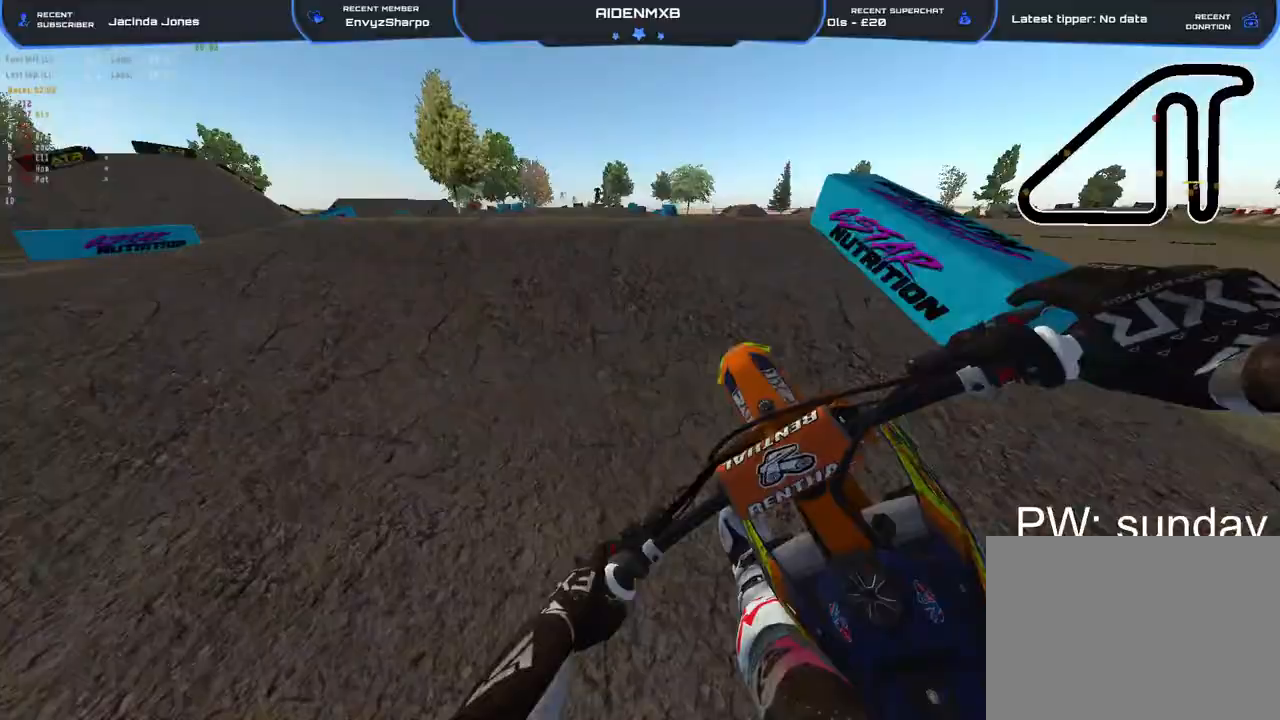
{"buttons": ["R2"], "left_stick": "right", "right_stick": "right", "events": [[150, "right_stick", "down"], [200, "R2", "up"], [200, "right_stick", "down-right"], [250, "left_stick", "right"], [300, "R2", "down"], [467, "R1", "up"], [467, "right_stick", "right"]]}
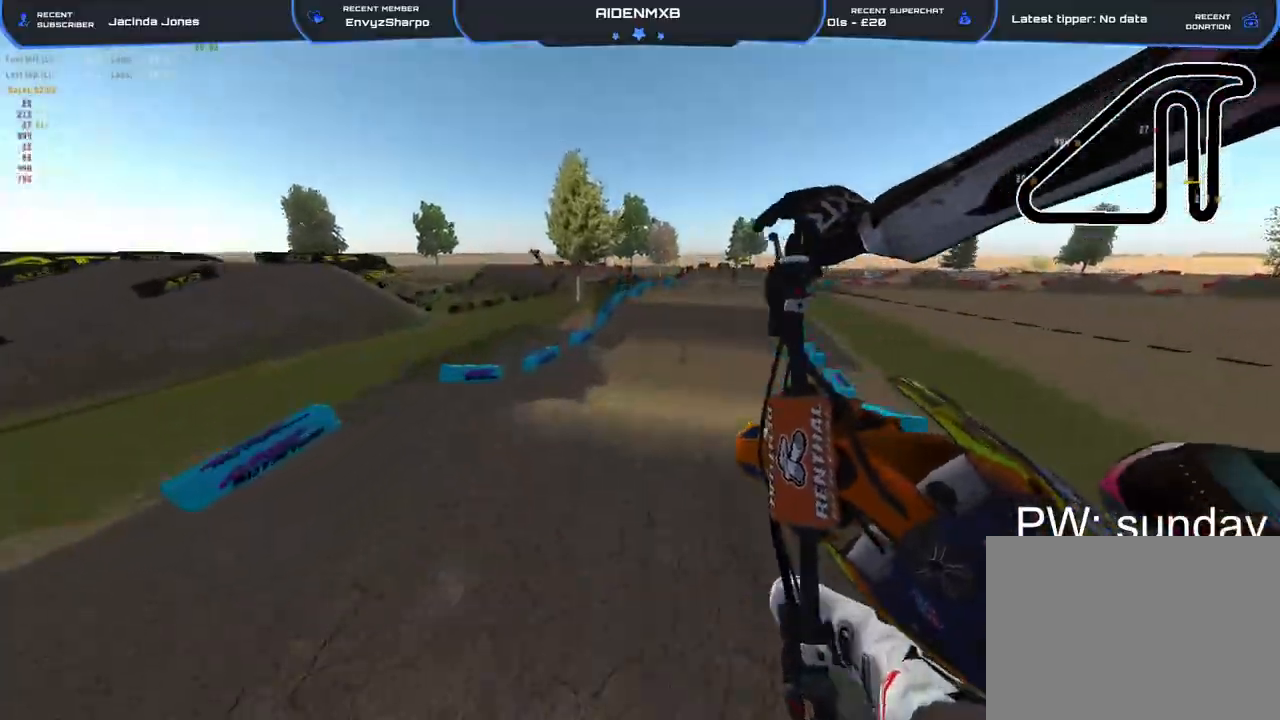
{"buttons": ["R2"], "left_stick": "right", "right_stick": "up-right", "events": [[283, "right_stick", "up-right"]]}
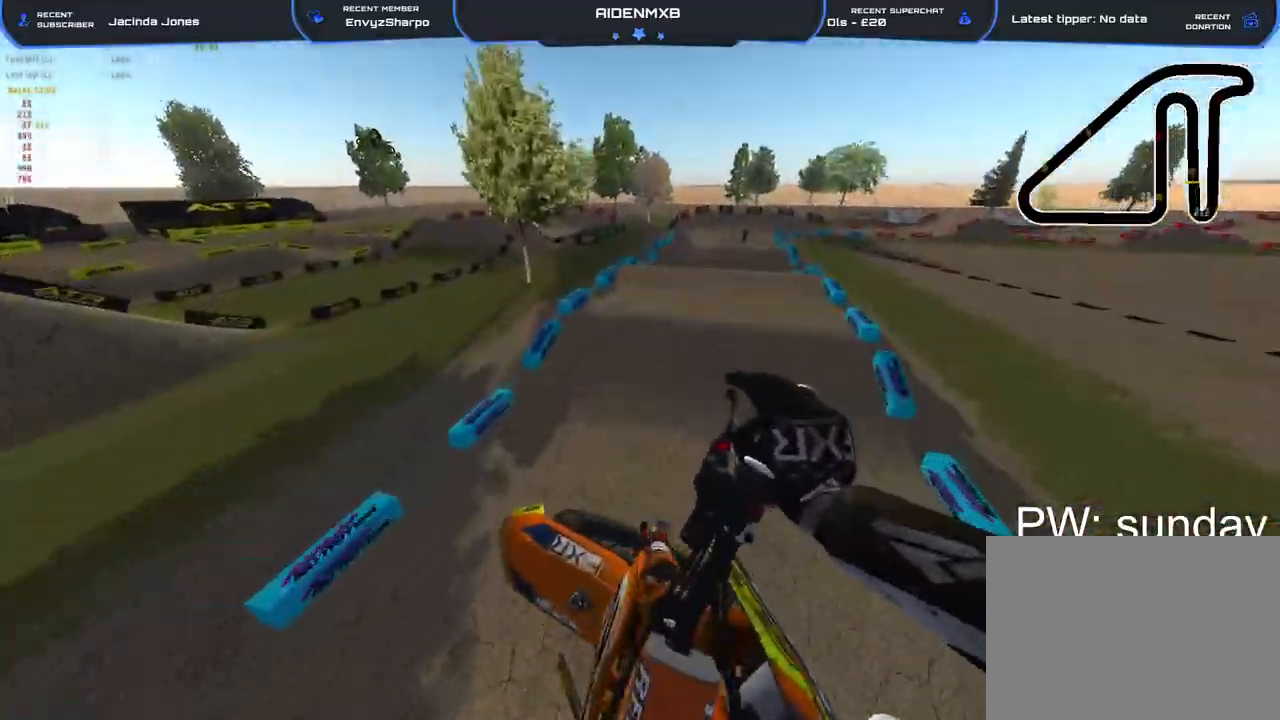
{"buttons": ["R2"], "left_stick": "up-right", "right_stick": "down-left", "events": [[383, "left_stick", "up-right"], [400, "R1", "down"], [500, "R1", "up"], [500, "right_stick", "down-left"]]}
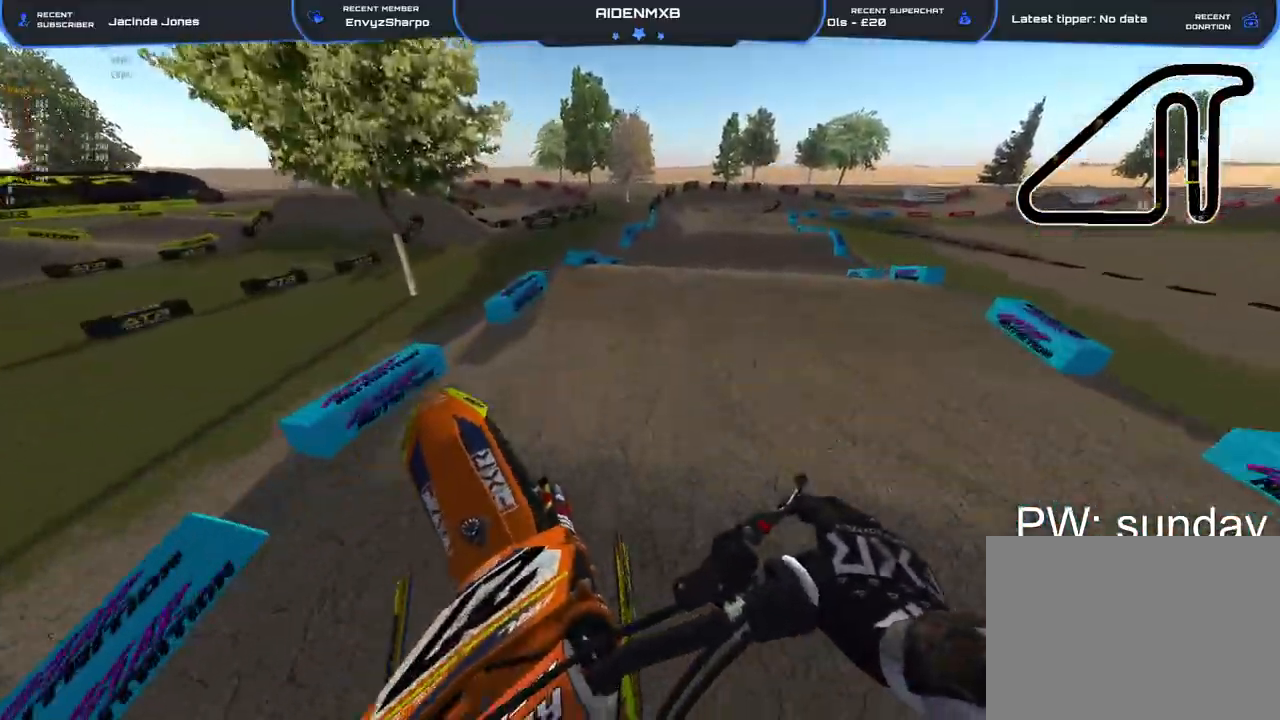
{"buttons": ["R2"], "left_stick": "right", "right_stick": "up", "events": [[250, "right_stick", "center"], [333, "right_stick", "up"], [367, "left_stick", "right"]]}
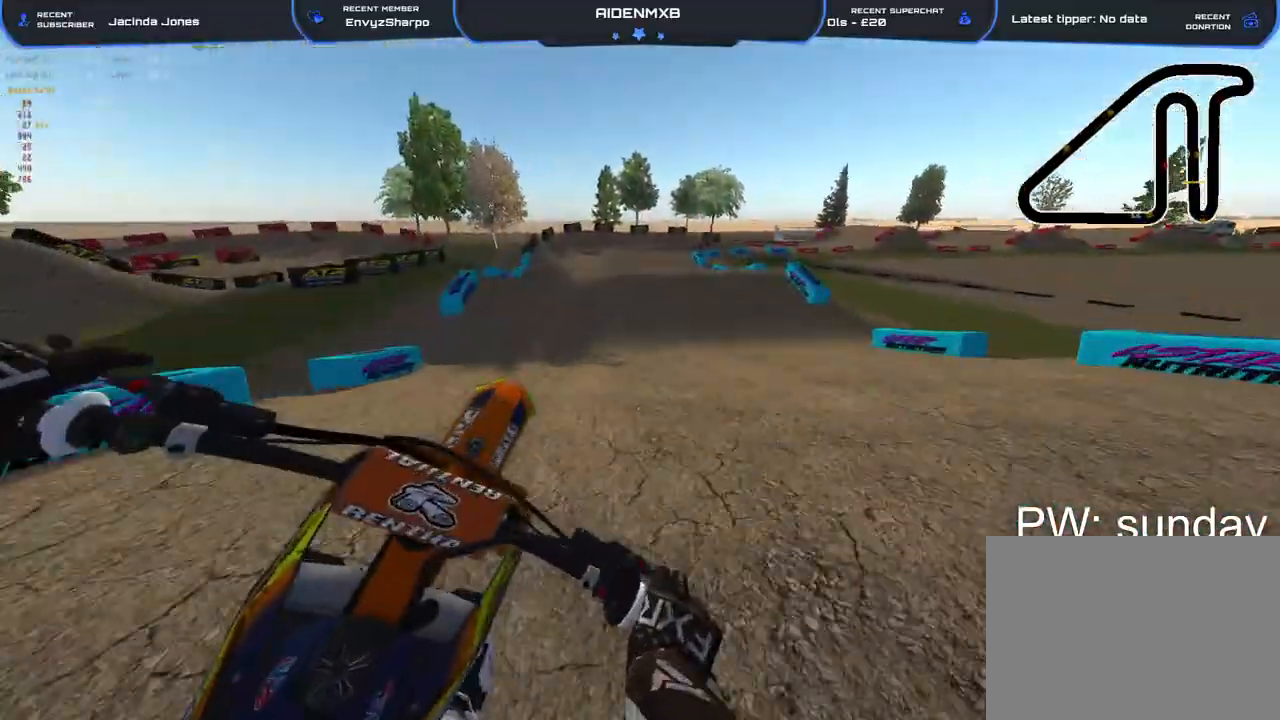
{"buttons": ["R2"], "left_stick": "up-right", "right_stick": "center", "events": [[133, "right_stick", "center"], [150, "R2", "up"], [333, "R2", "down"], [333, "right_stick", "down-left"], [483, "left_stick", "up-right"], [483, "right_stick", "center"]]}
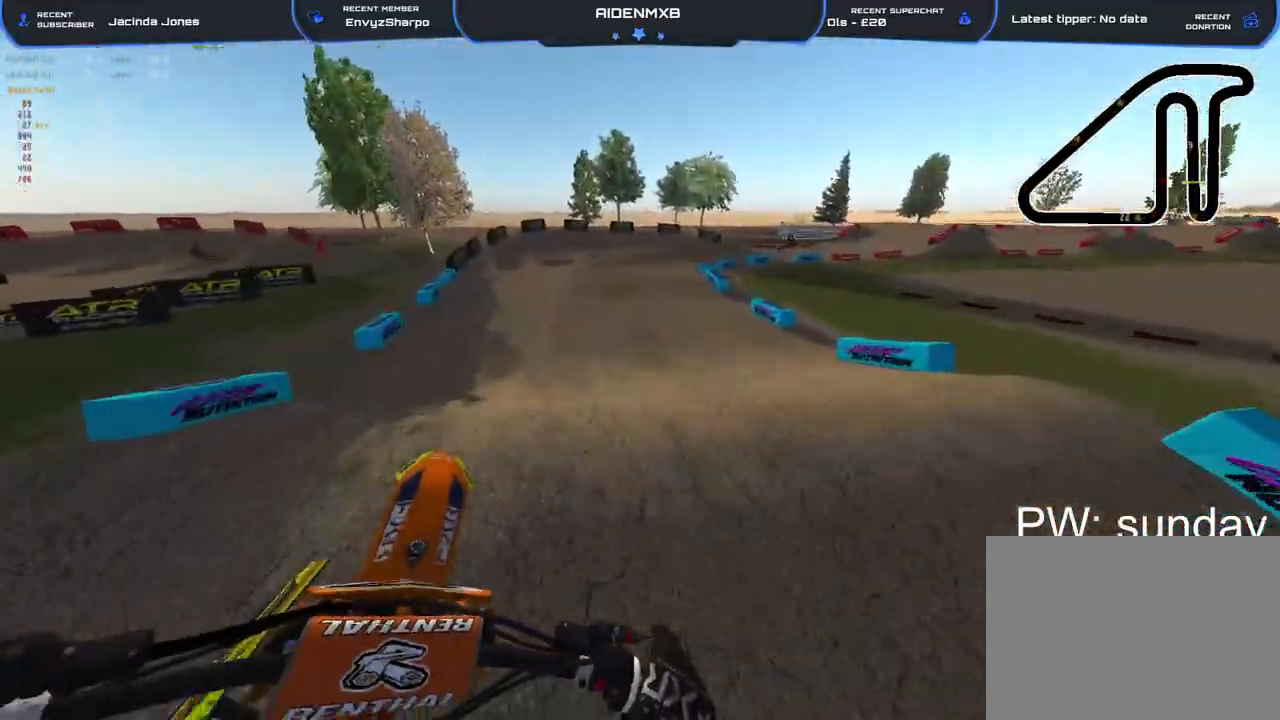
{"buttons": ["R1", "R2"], "left_stick": "right", "right_stick": "down", "events": [[183, "left_stick", "right"], [417, "R1", "down"], [500, "right_stick", "down"]]}
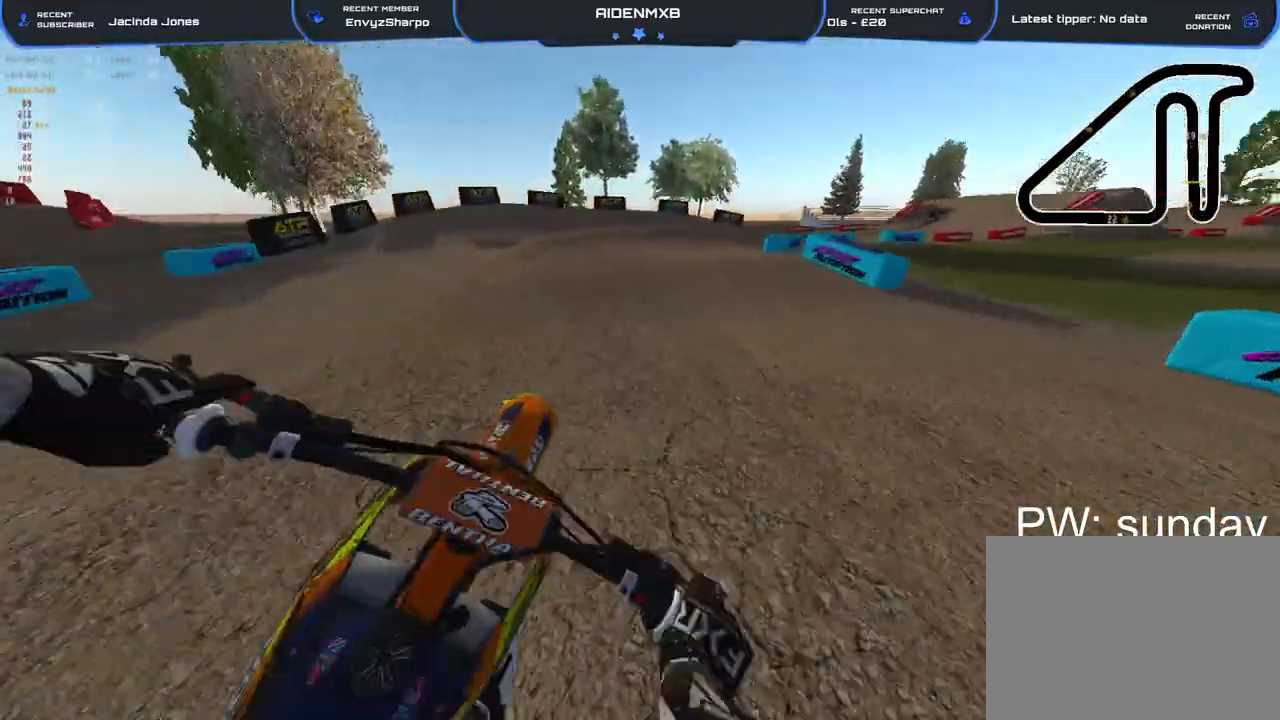
{"buttons": ["R2"], "left_stick": "right", "right_stick": "down-left", "events": [[33, "L2", "down"], [83, "R2", "up"], [100, "L2", "up"], [200, "right_stick", "down-left"], [267, "R2", "down"], [500, "R1", "up"]]}
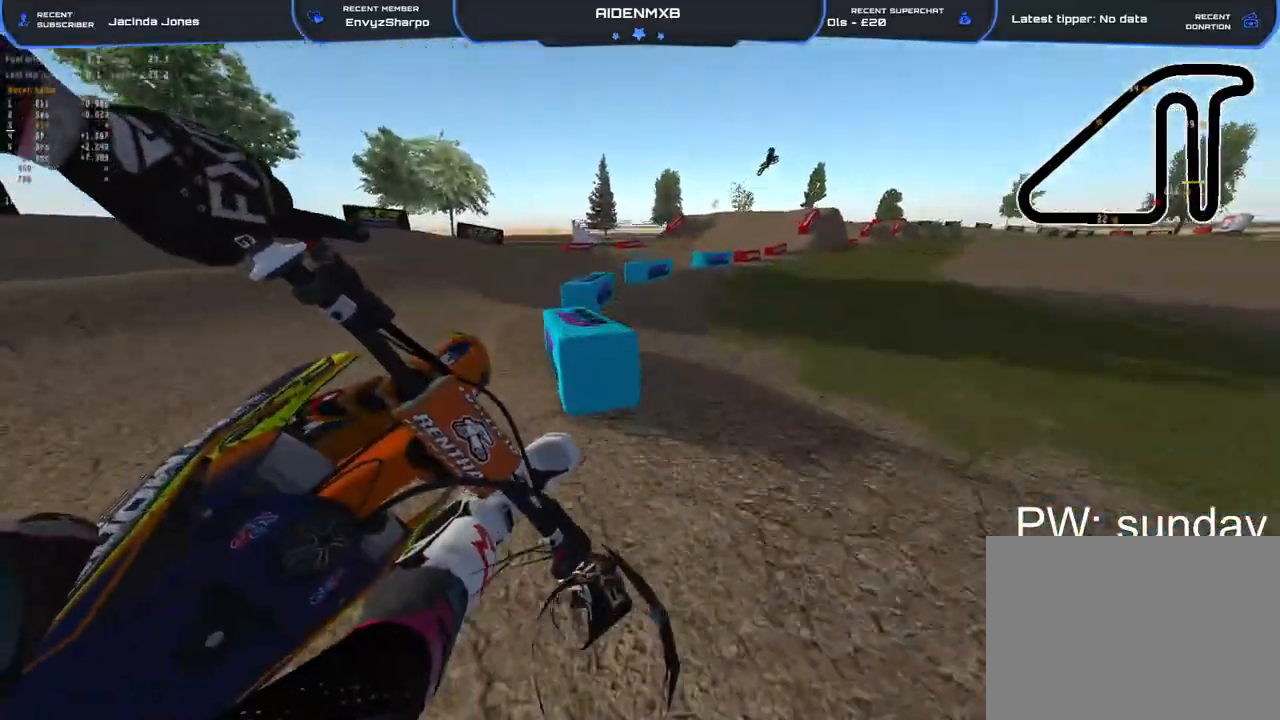
{"buttons": ["R1", "R2"], "left_stick": "right", "right_stick": "left", "events": [[17, "right_stick", "left"], [217, "R2", "up"], [233, "right_stick", "center"], [333, "R2", "down"], [350, "right_stick", "left"], [400, "R1", "down"]]}
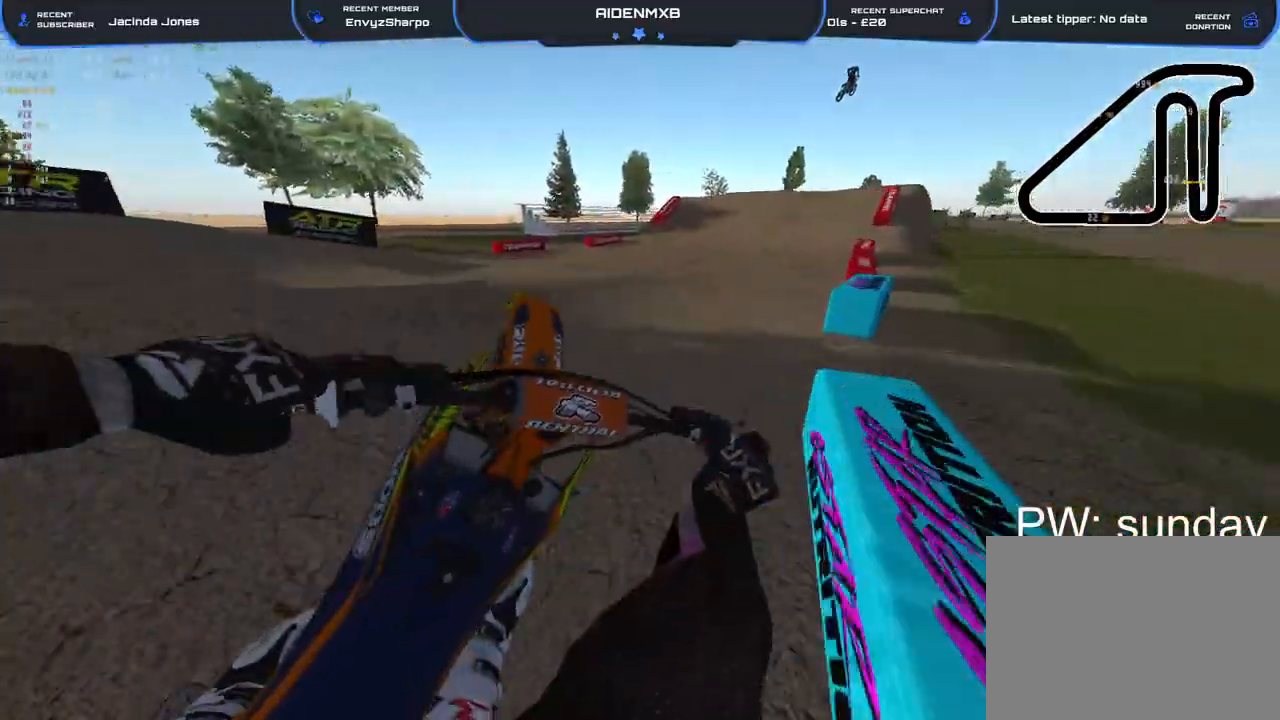
{"buttons": ["R2"], "left_stick": "right", "right_stick": "up-left", "events": [[317, "R1", "up"], [350, "left_stick", "center"], [383, "right_stick", "up-left"], [483, "left_stick", "right"]]}
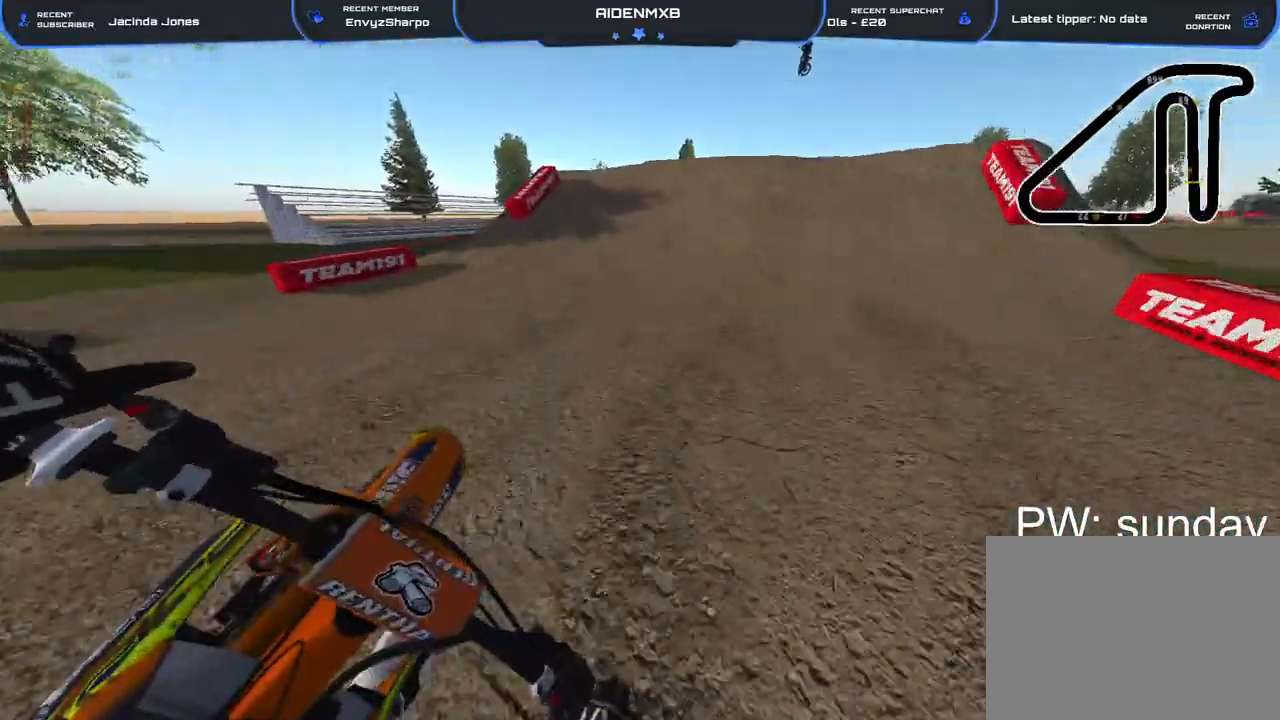
{"buttons": ["R2"], "left_stick": "right", "right_stick": "up", "events": [[50, "right_stick", "down-left"], [117, "left_stick", "center"], [250, "right_stick", "center"], [333, "right_stick", "up"], [467, "left_stick", "right"]]}
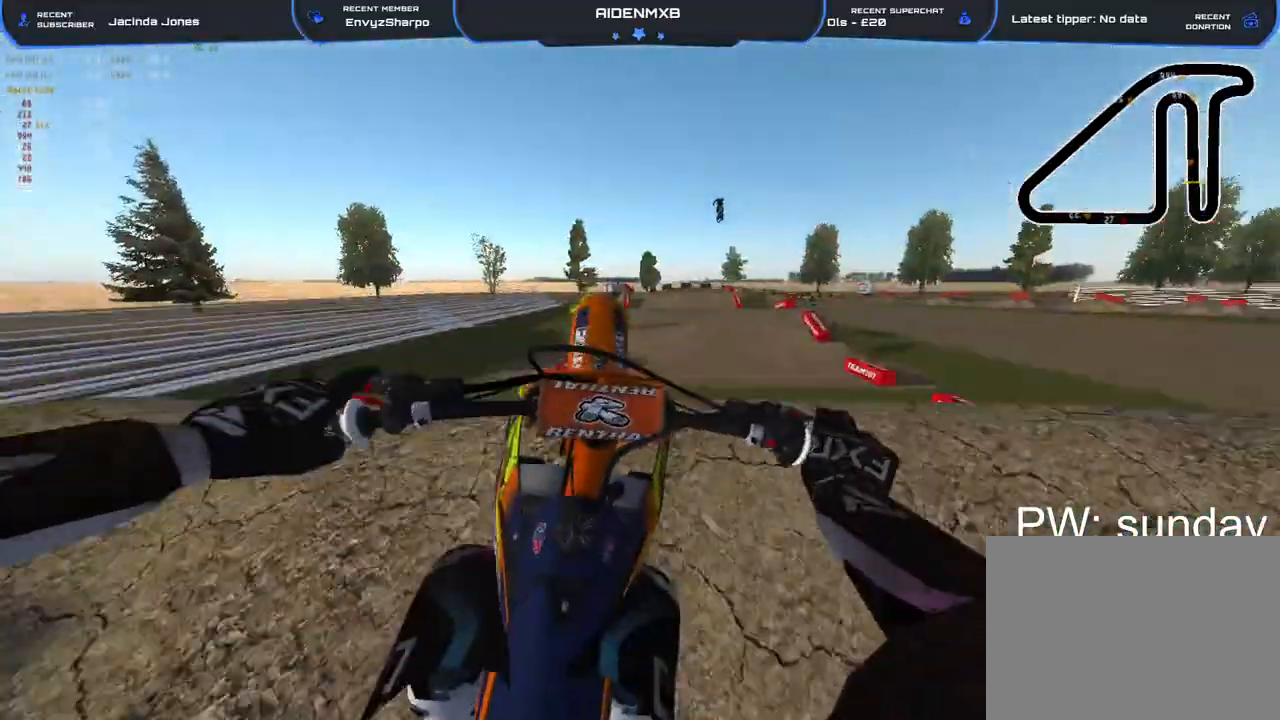
{"buttons": ["R2"], "left_stick": "right", "right_stick": "left", "events": [[17, "R2", "up"], [50, "right_stick", "left"], [467, "R2", "down"]]}
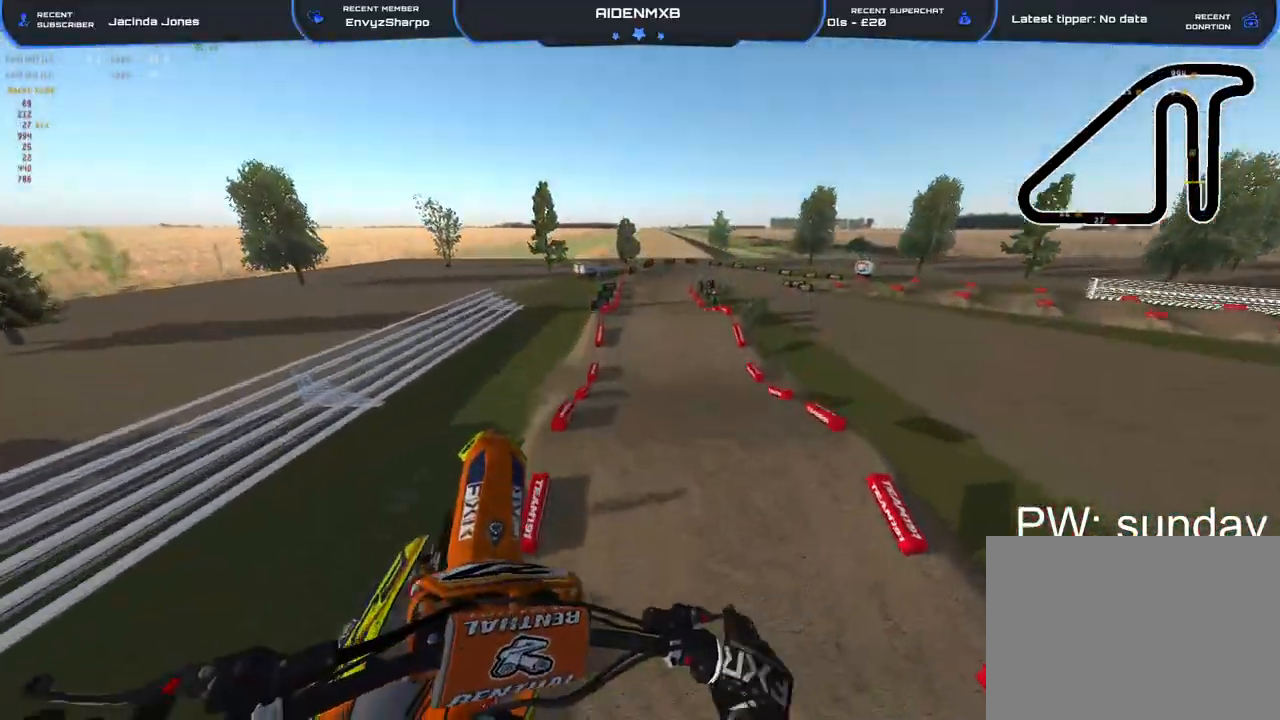
{"buttons": ["R2"], "left_stick": "right", "right_stick": "down-left", "events": [[167, "R2", "up"], [417, "right_stick", "down-left"], [500, "R2", "down"]]}
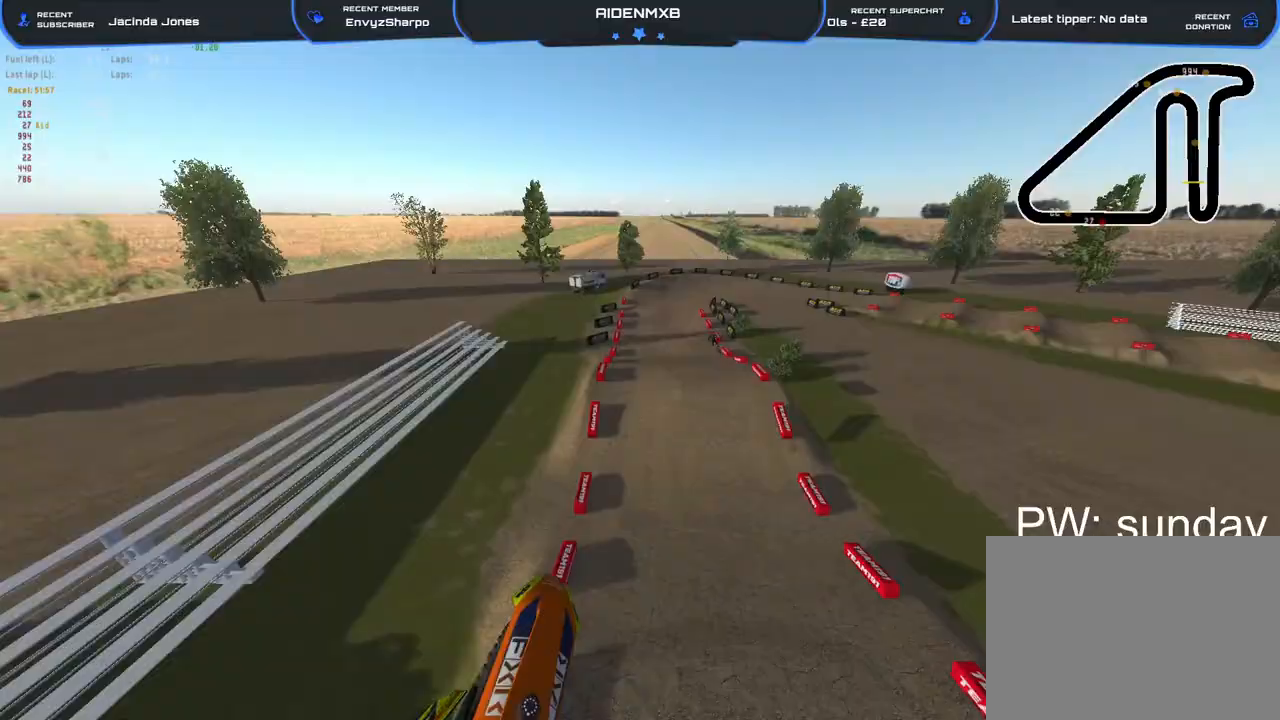
{"buttons": ["R2"], "left_stick": "center", "right_stick": "left", "events": [[217, "R2", "up"], [250, "left_stick", "center"], [350, "right_stick", "left"], [367, "R2", "down"]]}
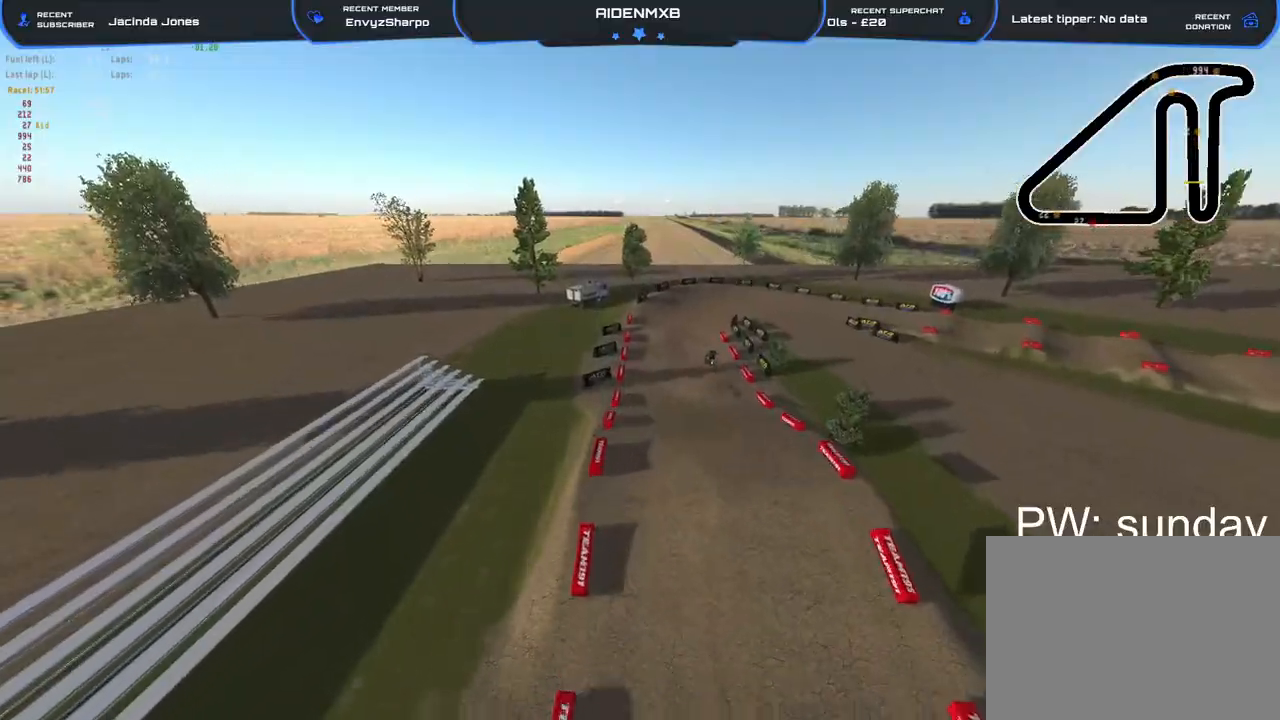
{"buttons": ["R2"], "left_stick": "center", "right_stick": "left", "events": [[100, "R2", "up"], [250, "R2", "down"]]}